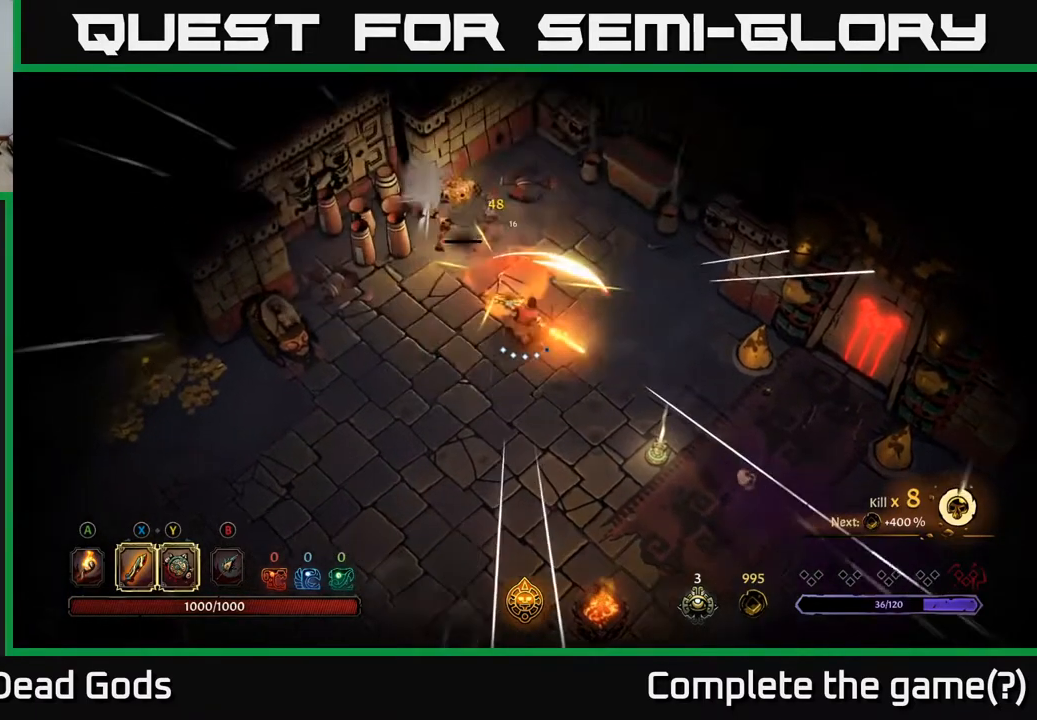
Gameplay with a controller (Xbox layout); each line is a JSON object with the inputs held at the frame after it. "events" lists button and stick changes between this image and that frame as [ms after this image, input, new state], when the widget could be followed in between.
{"buttons": [], "left_stick": "up", "right_stick": "center", "events": [[300, "left_stick", "up-left"], [383, "X", "down"], [417, "left_stick", "up"], [467, "X", "up"]]}
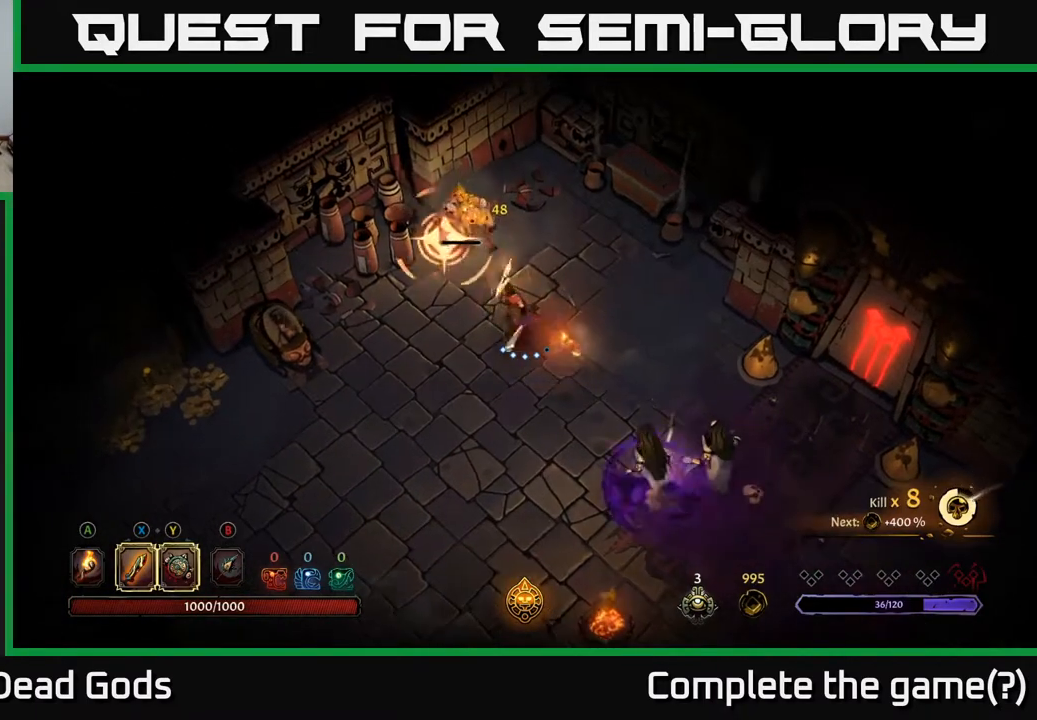
{"buttons": [], "left_stick": "down-left", "right_stick": "center", "events": [[417, "left_stick", "down-left"]]}
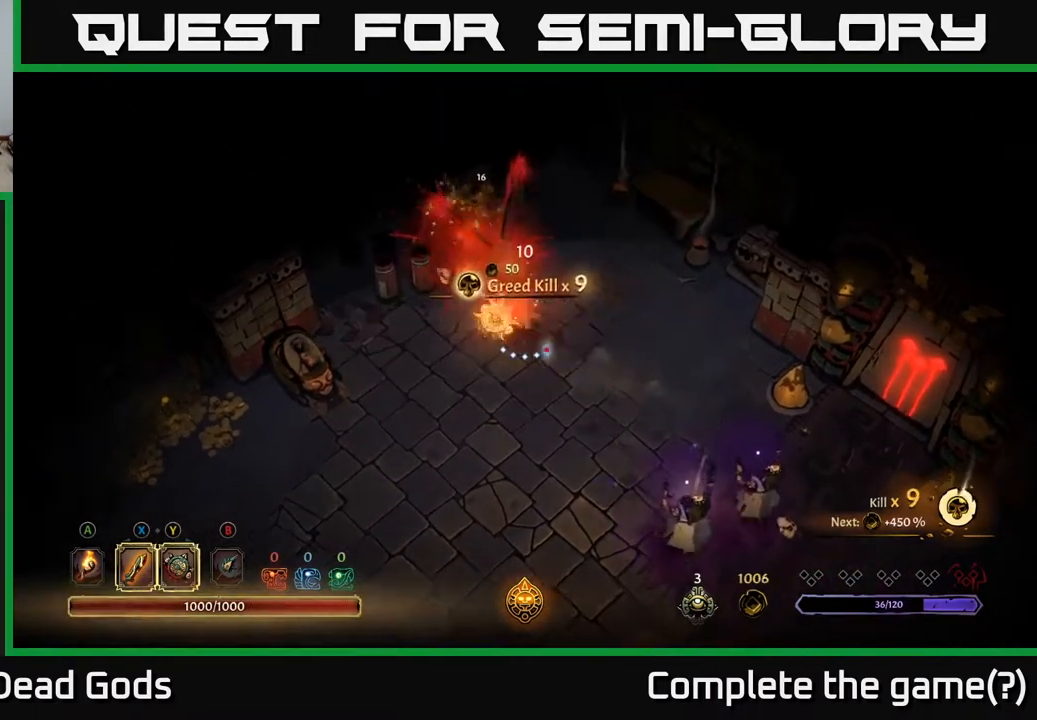
{"buttons": [], "left_stick": "right", "right_stick": "center", "events": [[17, "R2", "down"], [133, "left_stick", "down"], [200, "R2", "up"], [300, "left_stick", "down-right"], [450, "left_stick", "right"]]}
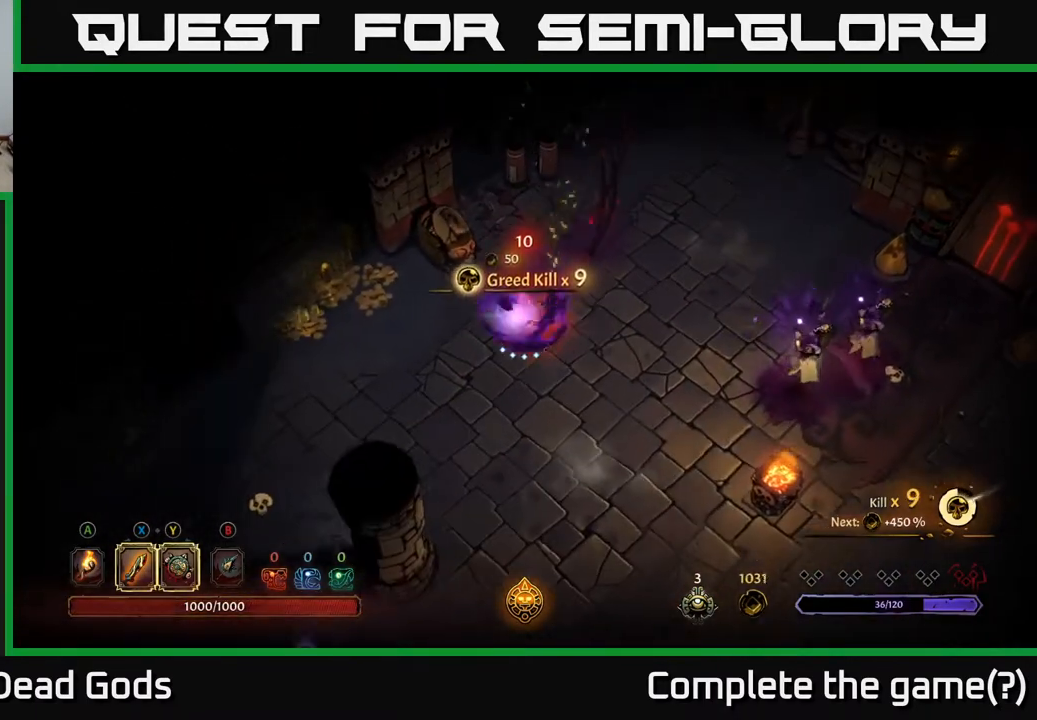
{"buttons": [], "left_stick": "right", "right_stick": "center", "events": []}
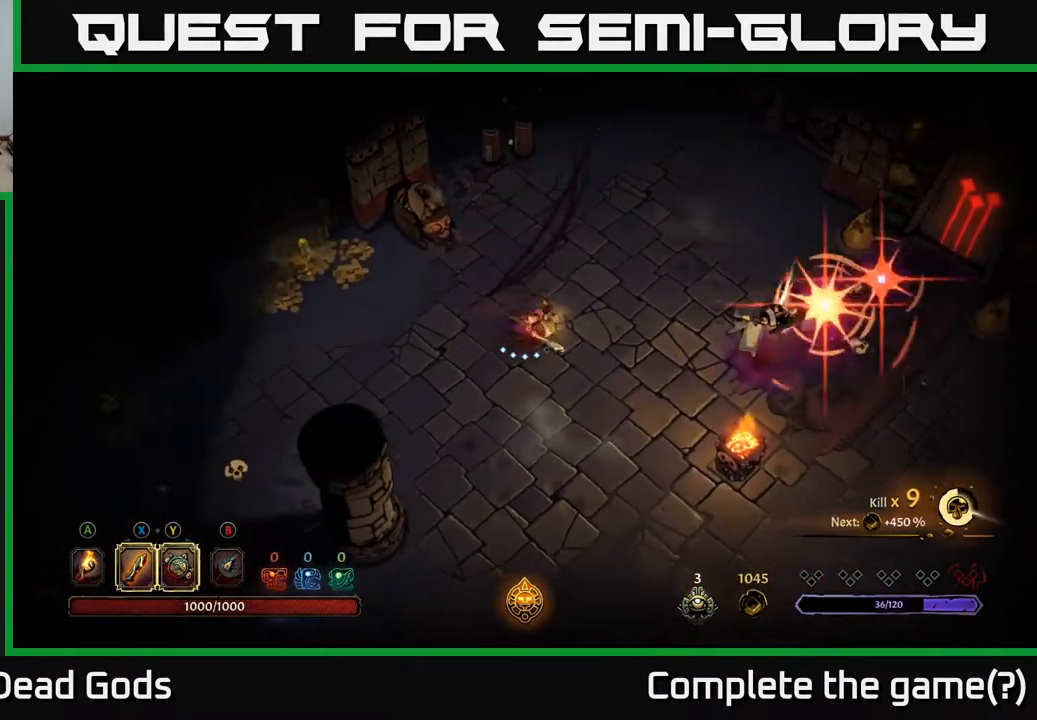
{"buttons": ["Y"], "left_stick": "right", "right_stick": "center", "events": [[33, "Y", "down"]]}
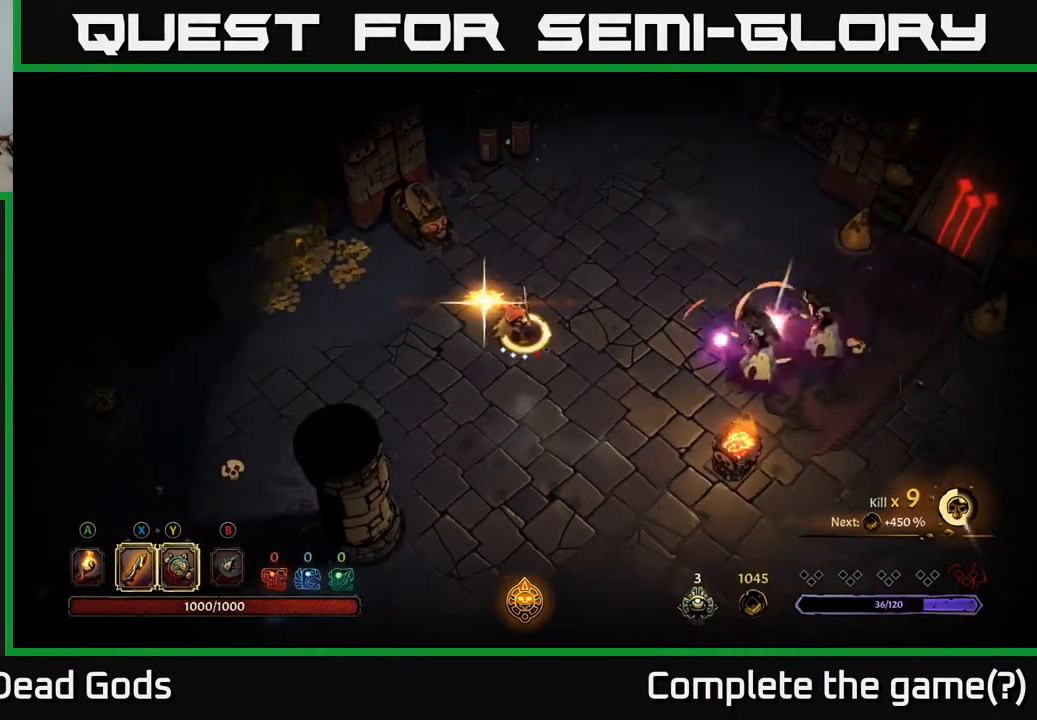
{"buttons": [], "left_stick": "right", "right_stick": "center", "events": [[67, "Y", "up"]]}
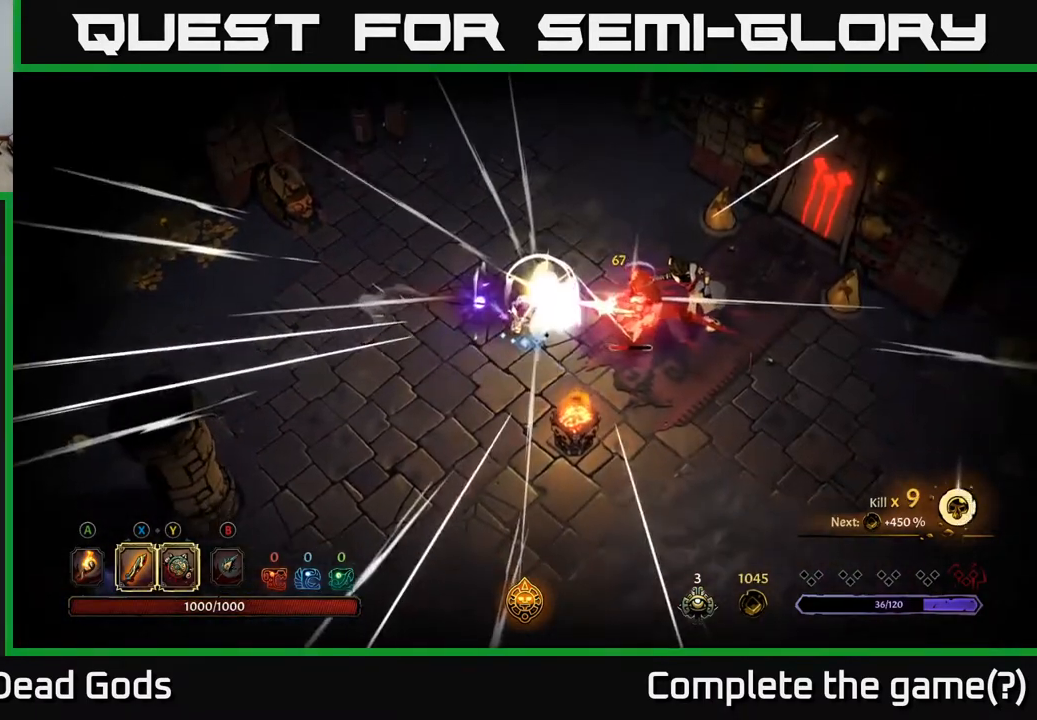
{"buttons": [], "left_stick": "right", "right_stick": "center", "events": [[100, "X", "down"], [183, "X", "up"], [283, "X", "down"], [367, "X", "up"]]}
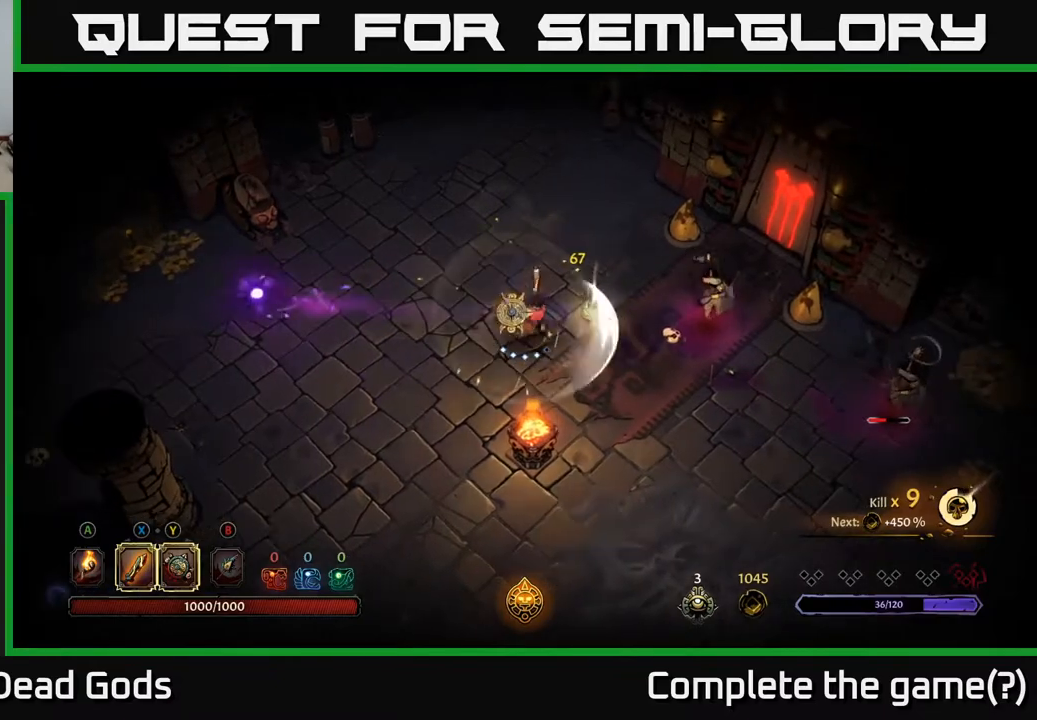
{"buttons": [], "left_stick": "right", "right_stick": "center", "events": []}
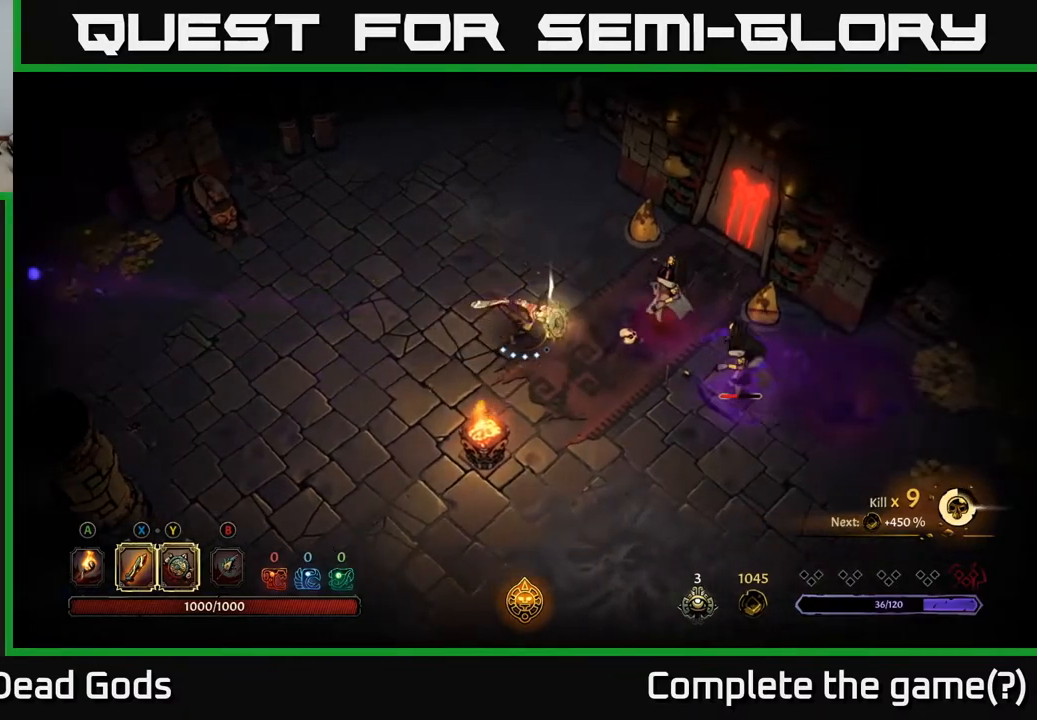
{"buttons": ["X"], "left_stick": "right", "right_stick": "center", "events": [[467, "X", "down"]]}
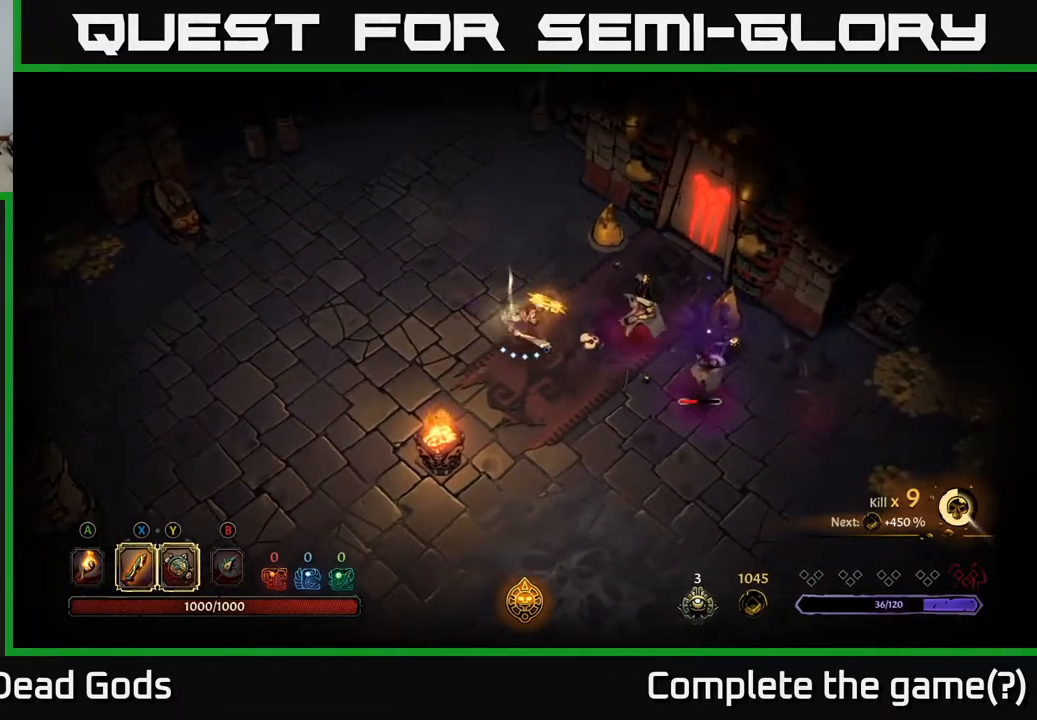
{"buttons": ["X"], "left_stick": "right", "right_stick": "center", "events": [[100, "X", "up"], [433, "X", "down"]]}
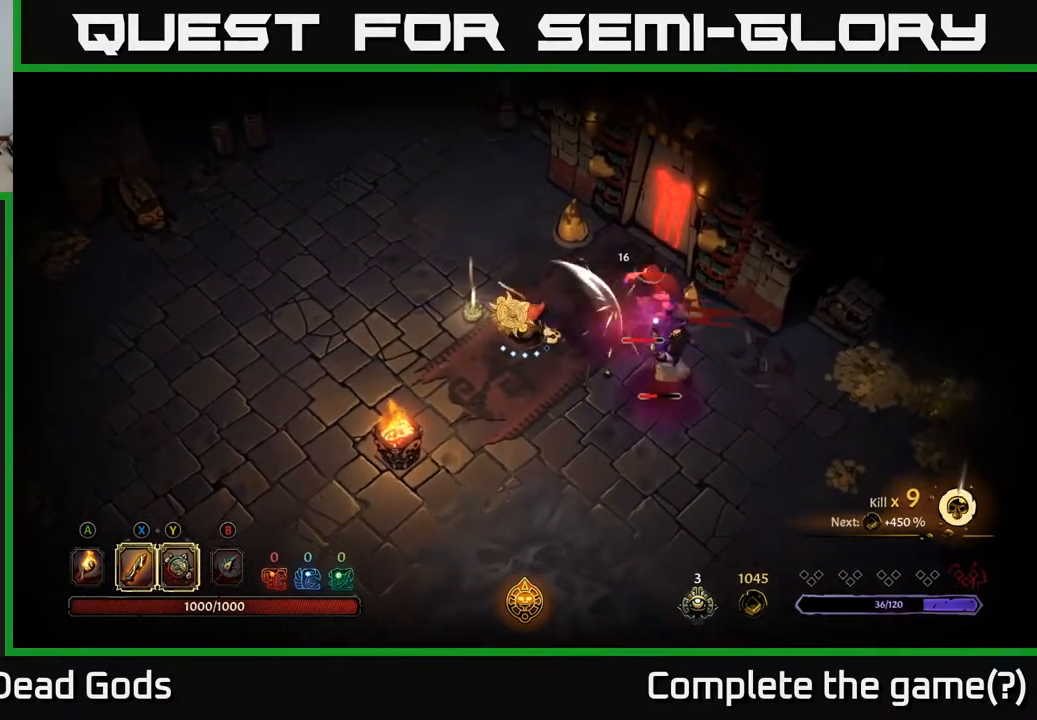
{"buttons": ["R2"], "left_stick": "up-left", "right_stick": "center", "events": [[50, "X", "up"], [67, "left_stick", "center"], [367, "left_stick", "up-left"], [400, "R2", "down"]]}
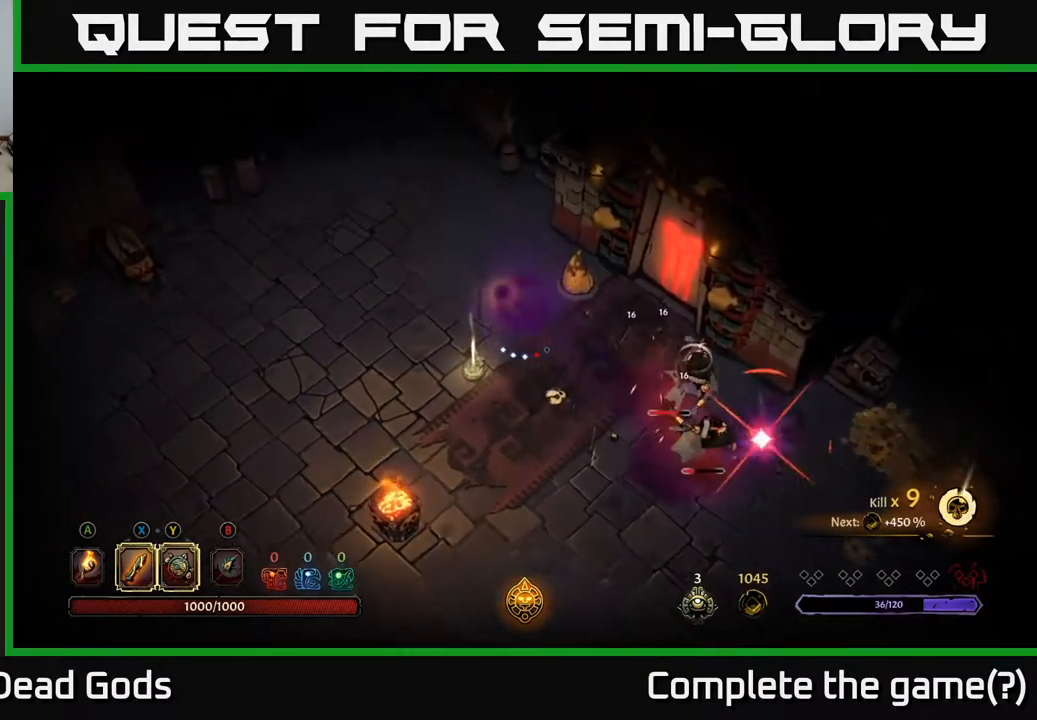
{"buttons": ["Y"], "left_stick": "down", "right_stick": "center", "events": [[100, "R2", "up"], [267, "left_stick", "down"], [300, "Y", "down"]]}
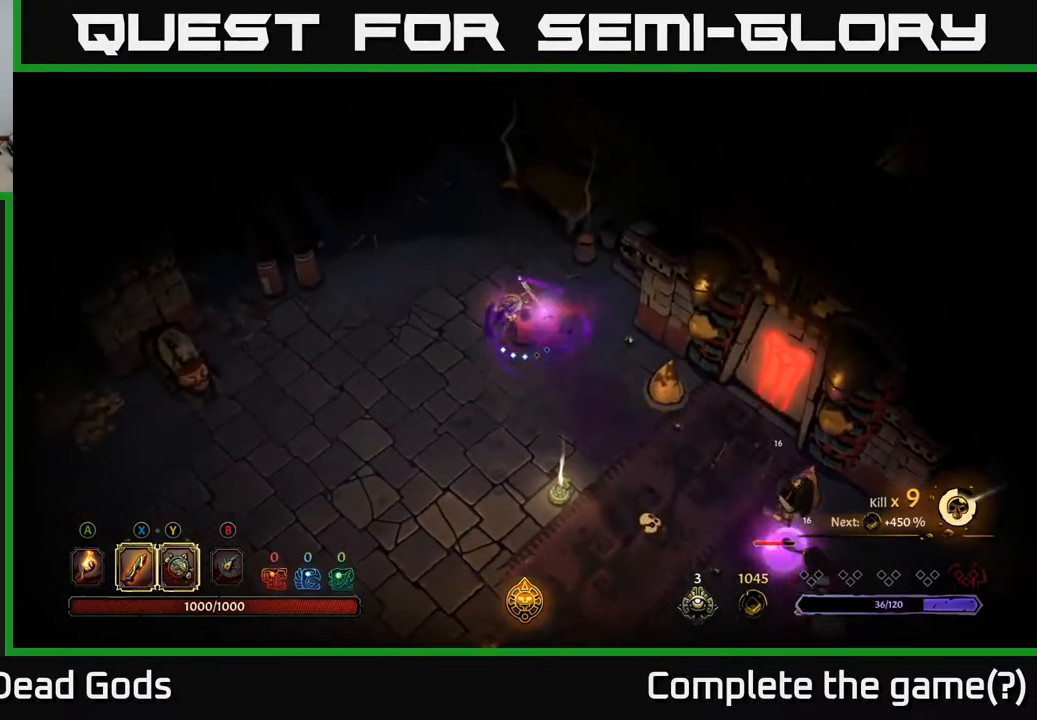
{"buttons": ["Y"], "left_stick": "down", "right_stick": "center", "events": []}
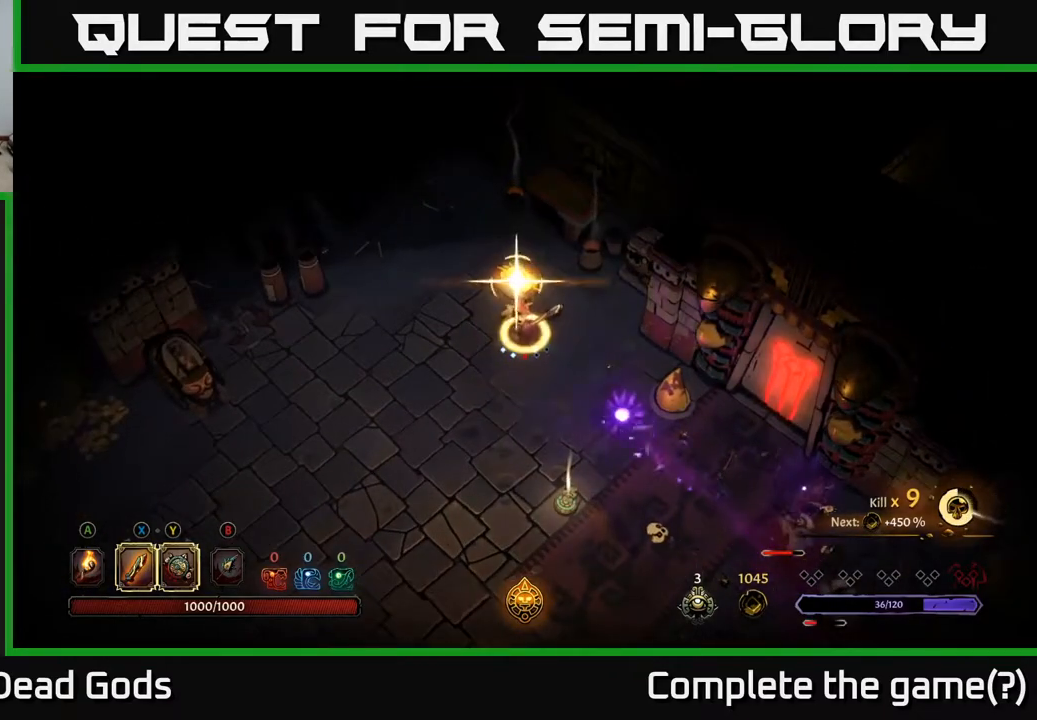
{"buttons": [], "left_stick": "down-right", "right_stick": "center", "events": [[117, "Y", "up"], [200, "left_stick", "down-right"]]}
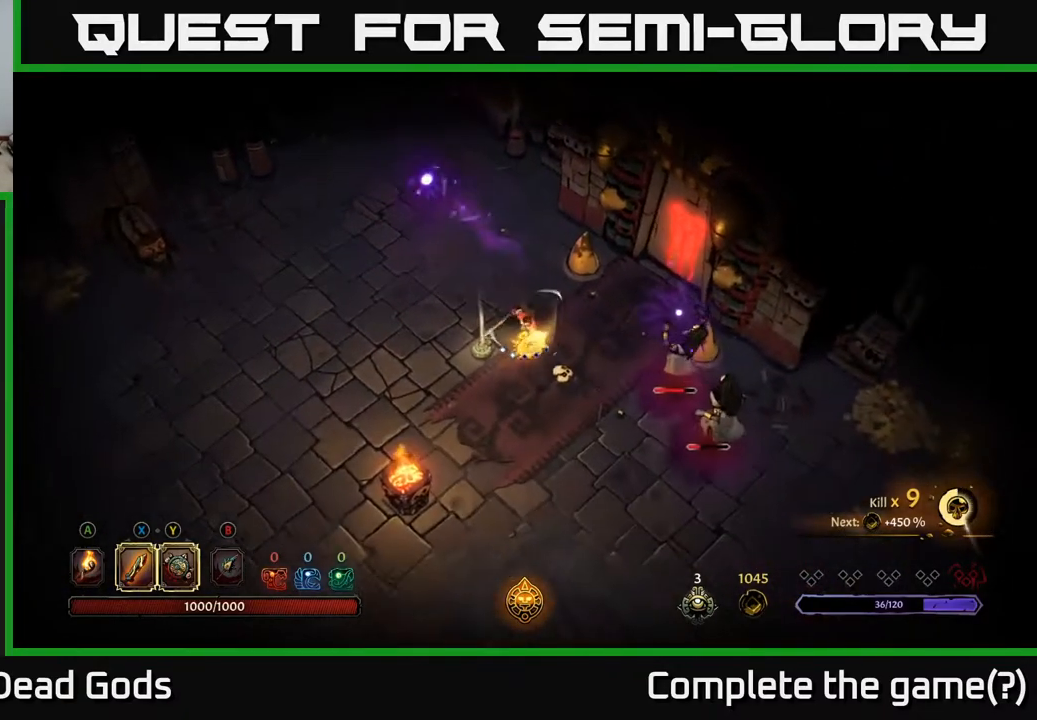
{"buttons": ["X"], "left_stick": "down-right", "right_stick": "center", "events": [[467, "X", "down"]]}
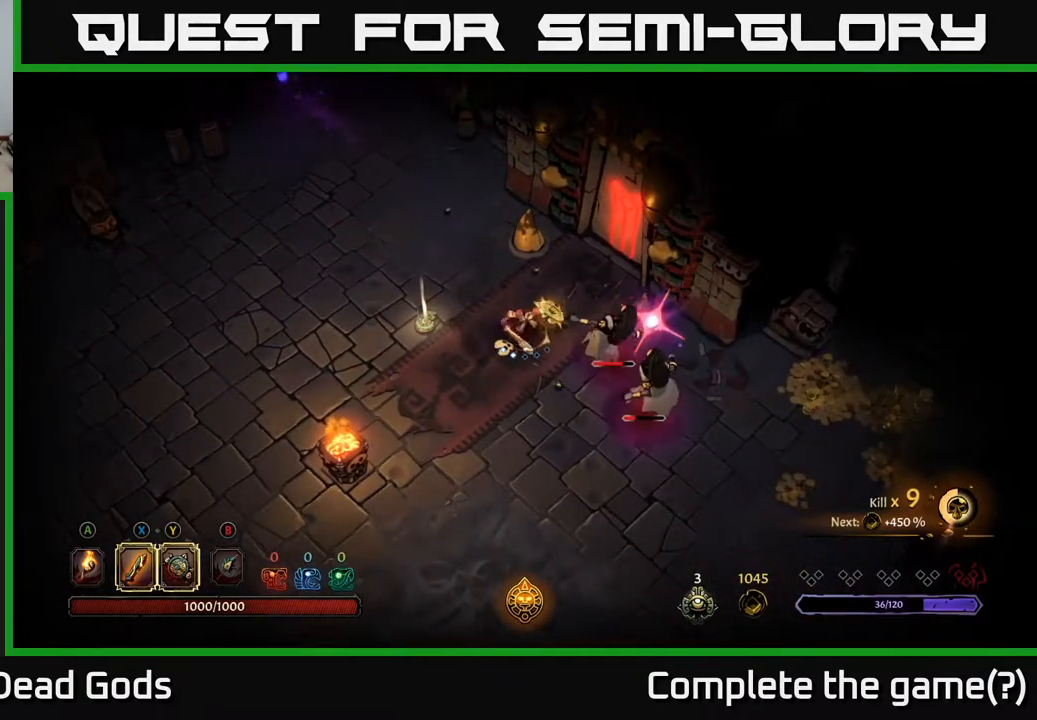
{"buttons": [], "left_stick": "right", "right_stick": "center", "events": [[50, "X", "up"], [117, "R2", "down"], [233, "R2", "up"], [300, "R2", "down"], [400, "R2", "up"], [500, "left_stick", "right"]]}
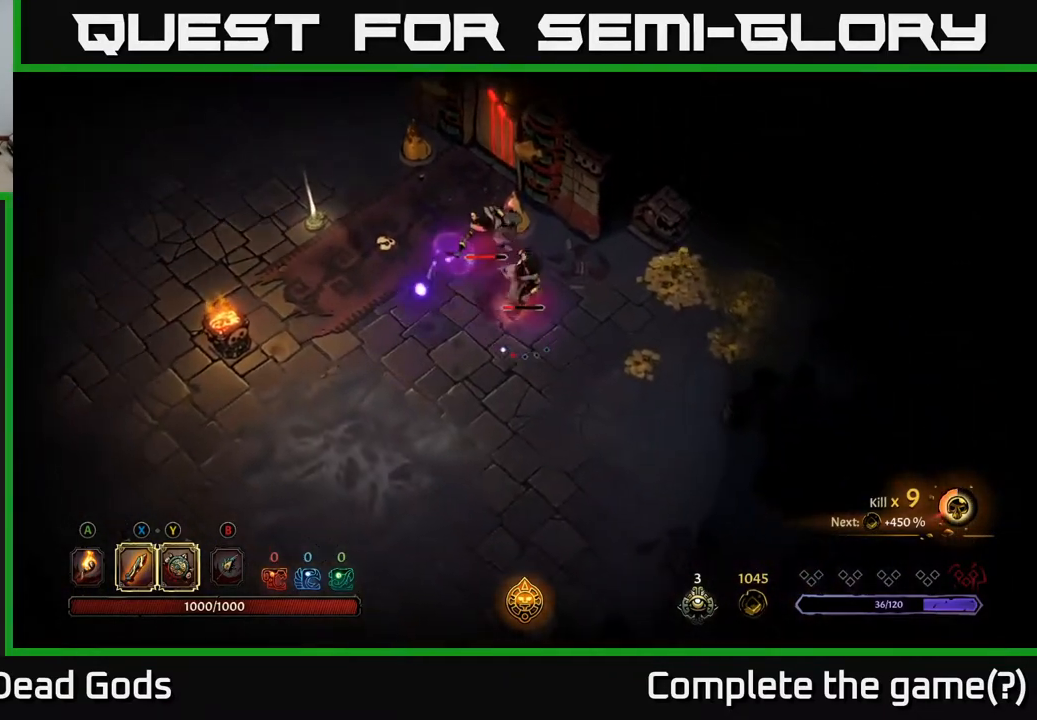
{"buttons": [], "left_stick": "up-left", "right_stick": "center", "events": [[233, "left_stick", "up"], [333, "left_stick", "up-left"]]}
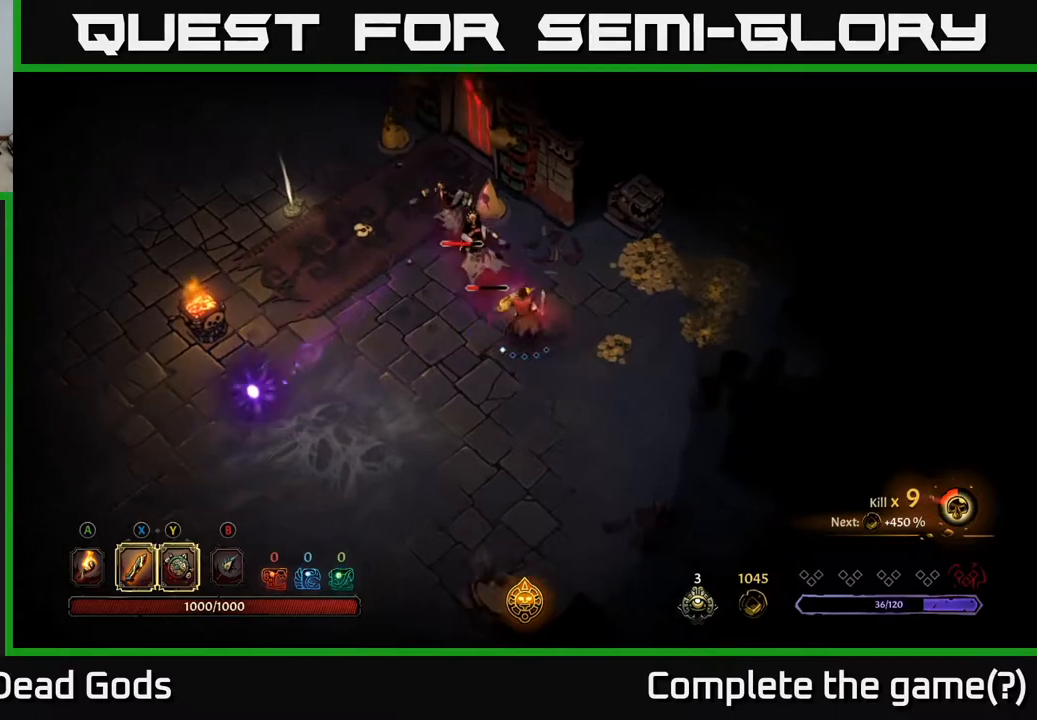
{"buttons": [], "left_stick": "up-left", "right_stick": "center", "events": [[283, "X", "down"], [450, "X", "up"]]}
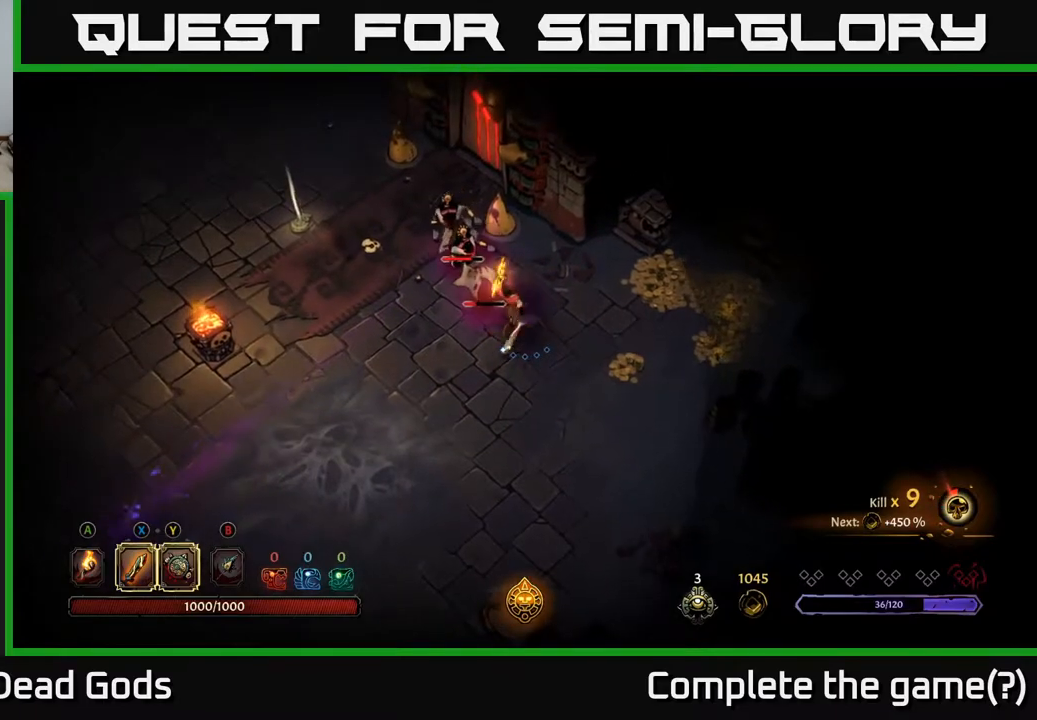
{"buttons": [], "left_stick": "up-left", "right_stick": "center", "events": [[300, "X", "down"], [417, "X", "up"]]}
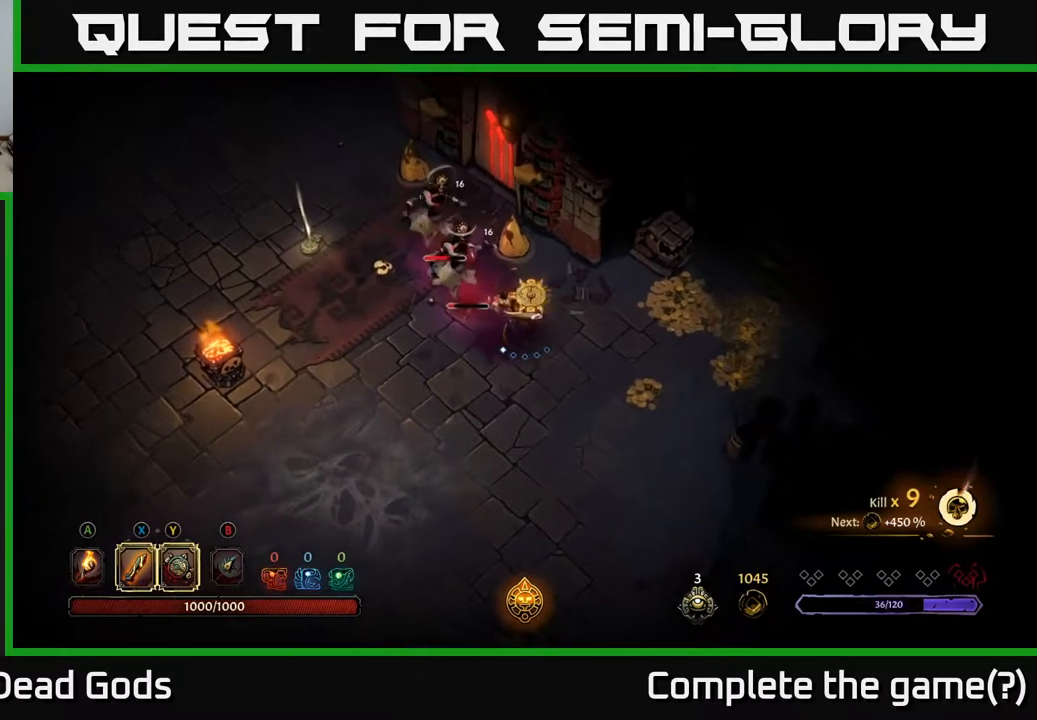
{"buttons": [], "left_stick": "up-left", "right_stick": "center", "events": [[233, "X", "down"], [350, "X", "up"]]}
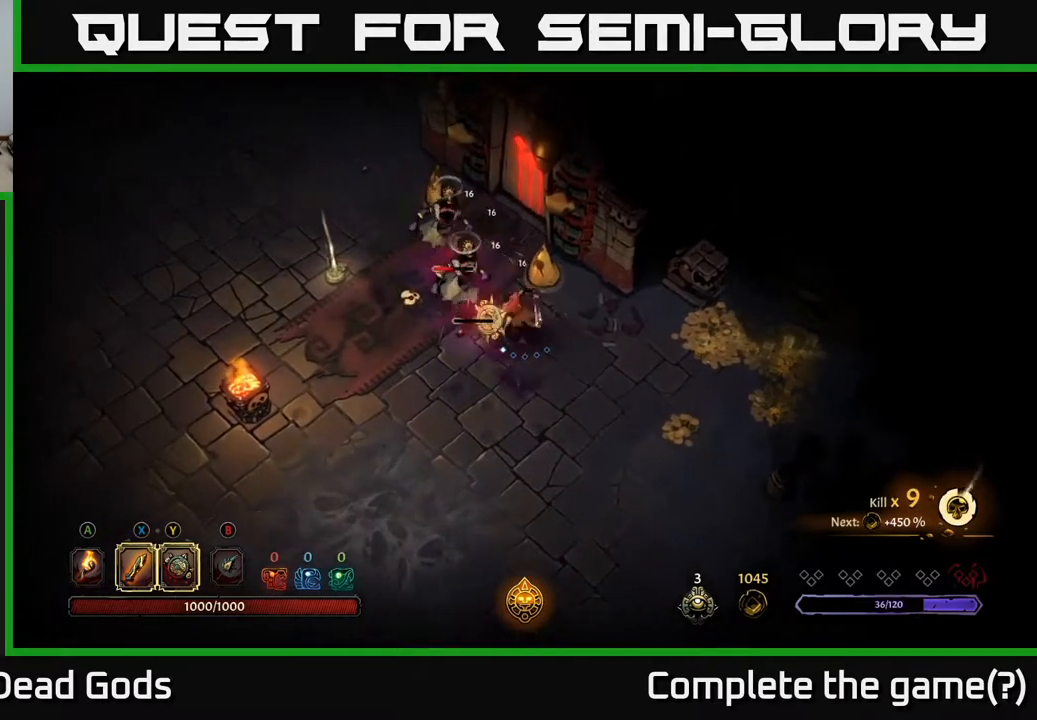
{"buttons": ["X"], "left_stick": "up-left", "right_stick": "center", "events": [[433, "X", "down"]]}
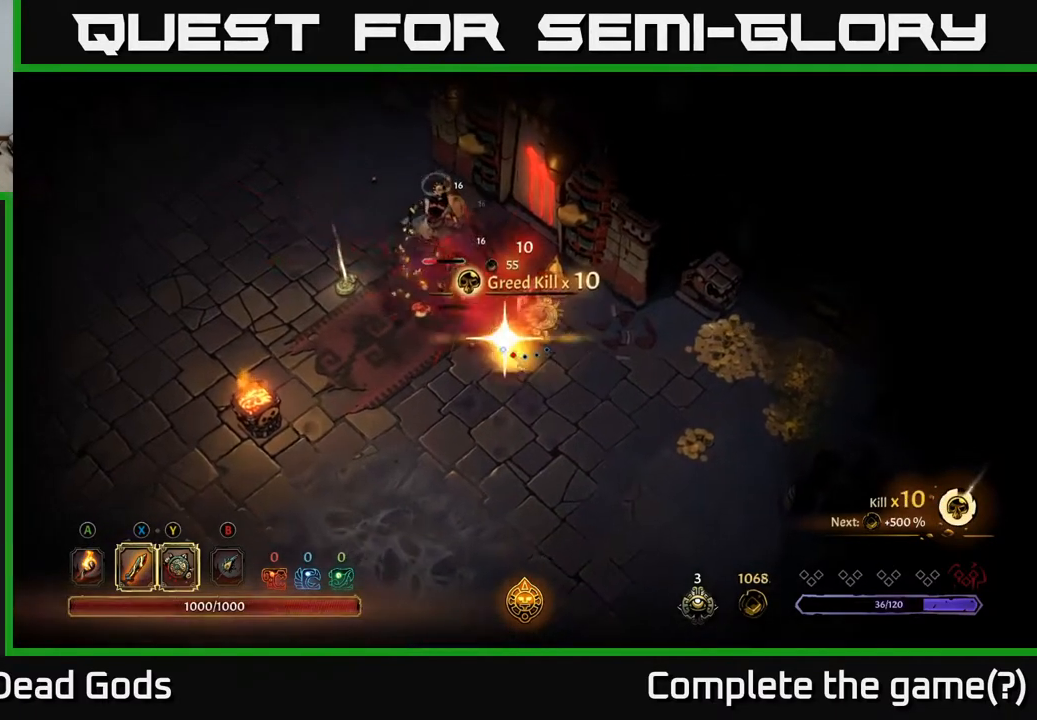
{"buttons": [], "left_stick": "up-left", "right_stick": "center", "events": [[67, "X", "up"]]}
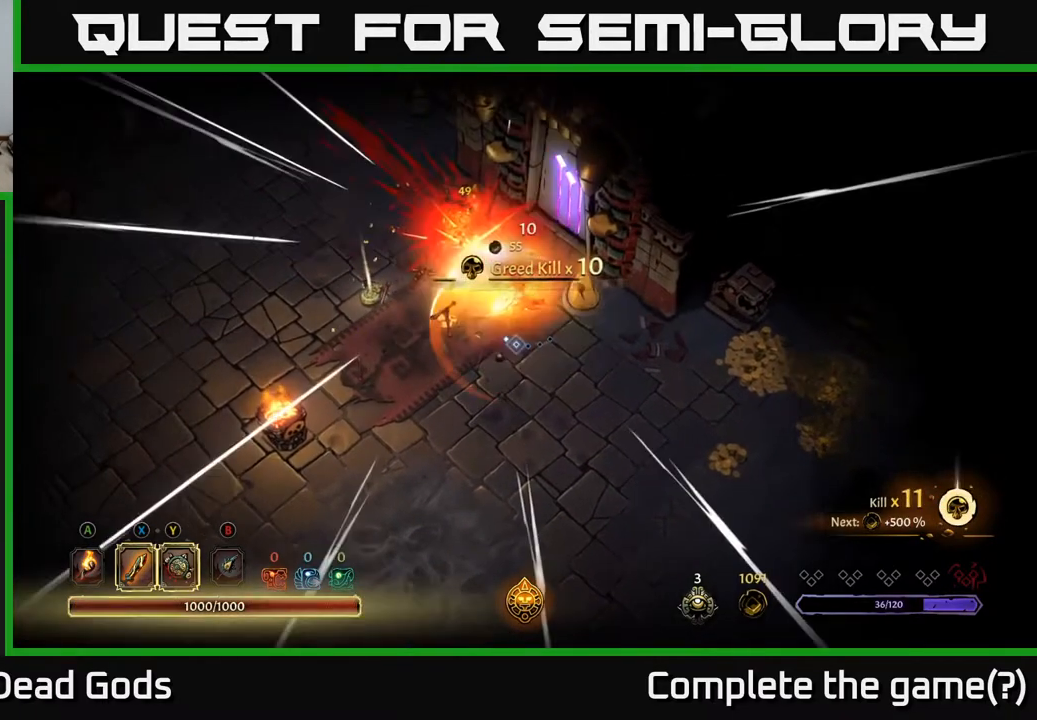
{"buttons": [], "left_stick": "left", "right_stick": "center", "events": [[83, "left_stick", "center"], [350, "left_stick", "left"]]}